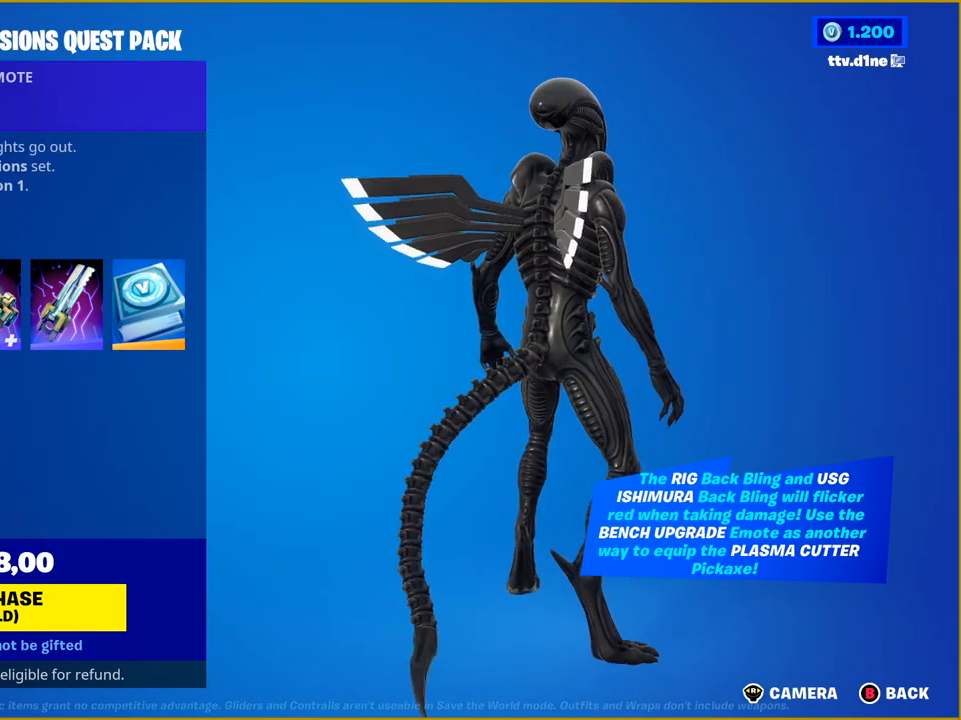
Gameplay with a controller (PlayStation layout); each line is a JSON object with the inputs held at the frame after it. "events" lists button and stick changes between this image and that frame as [ms after this image, input, new state], when the widget could be followed in between.
{"buttons": [], "left_stick": "center", "right_stick": "left", "events": [[333, "right_stick", "left"]]}
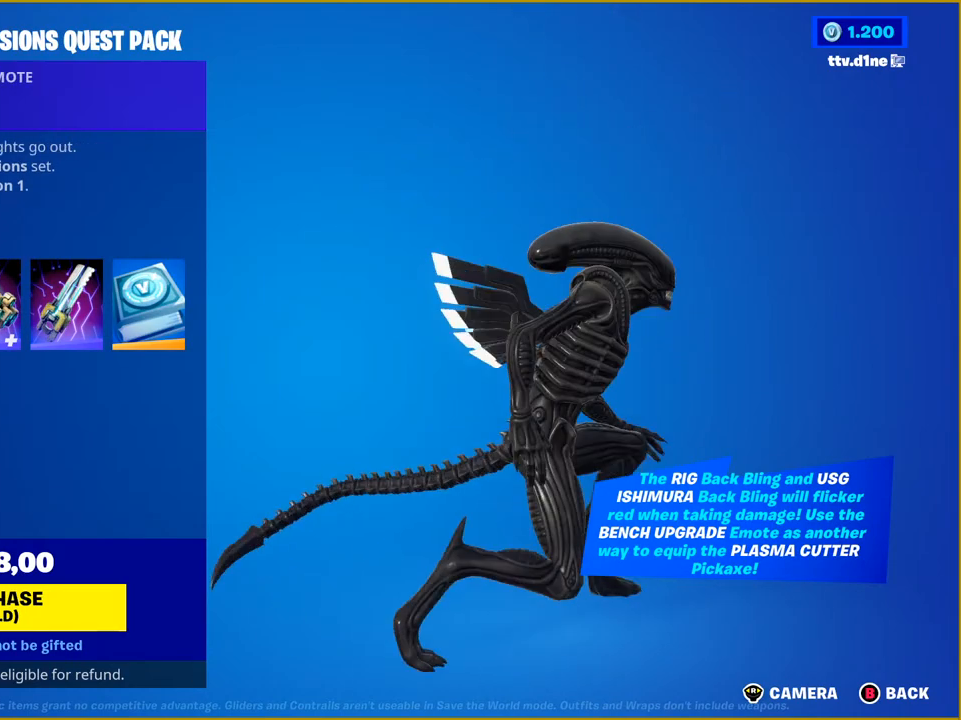
{"buttons": [], "left_stick": "center", "right_stick": "left", "events": []}
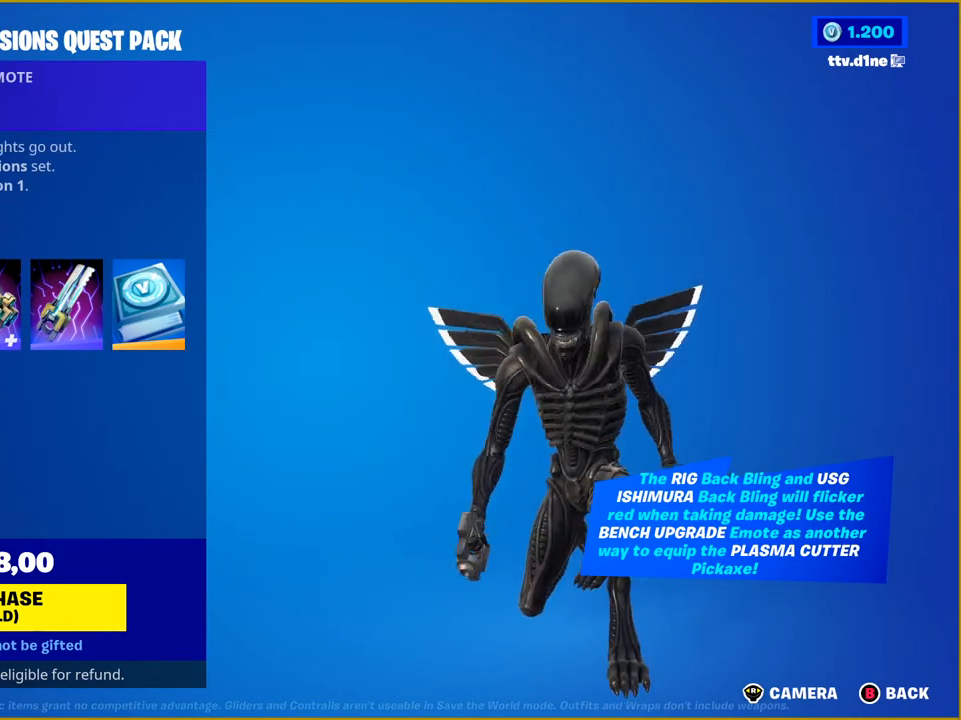
{"buttons": [], "left_stick": "center", "right_stick": "center", "events": [[33, "right_stick", "center"]]}
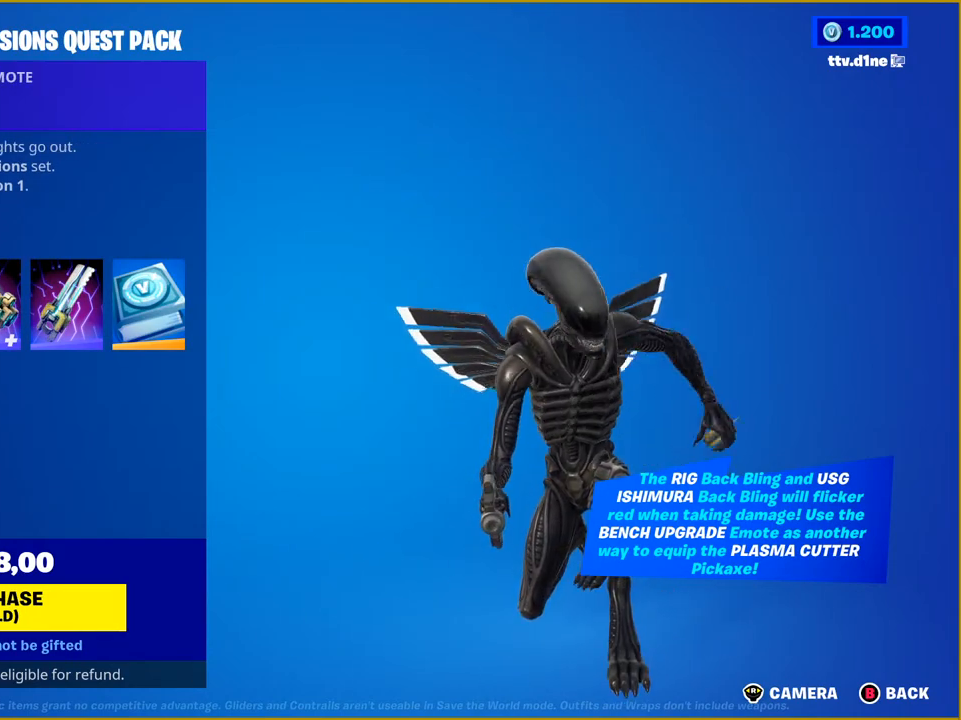
{"buttons": [], "left_stick": "center", "right_stick": "up-left", "events": [[150, "right_stick", "up-left"]]}
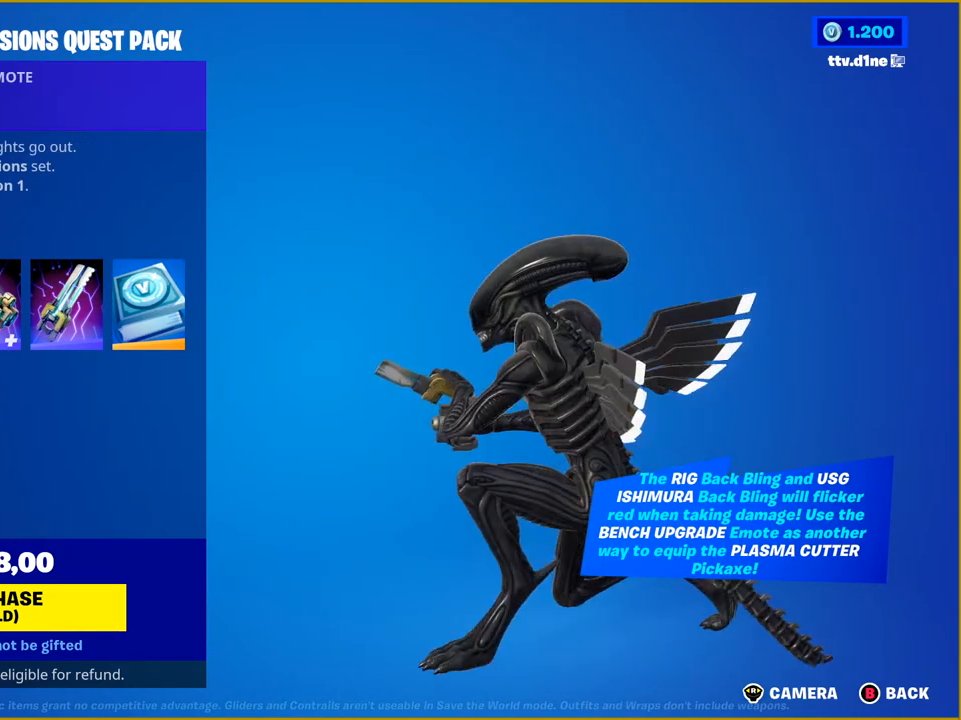
{"buttons": [], "left_stick": "center", "right_stick": "center", "events": [[17, "right_stick", "center"]]}
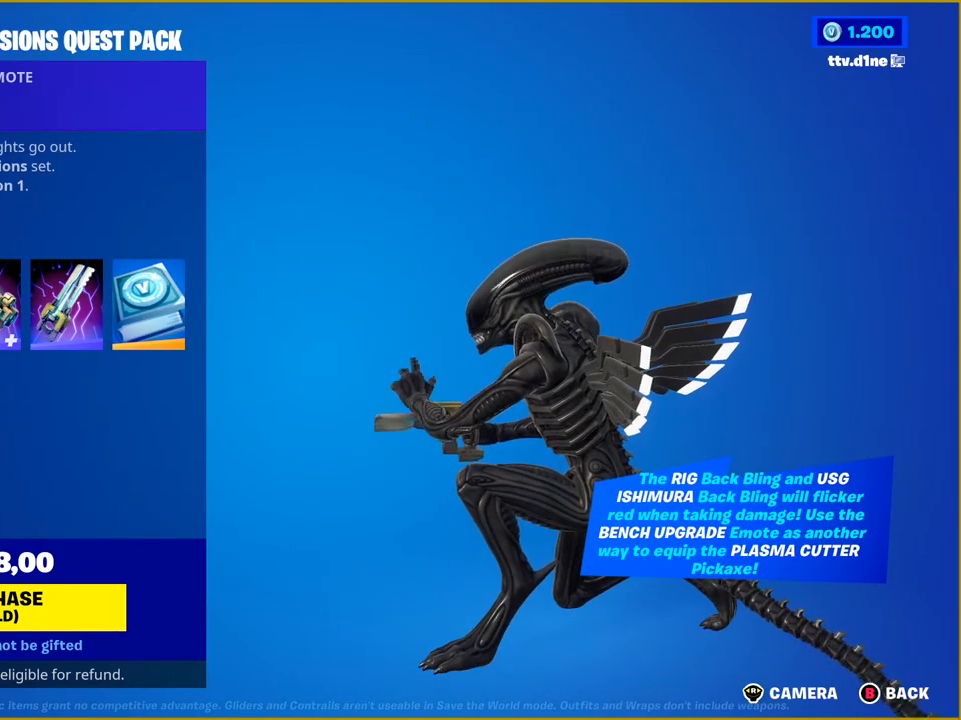
{"buttons": [], "left_stick": "center", "right_stick": "center", "events": []}
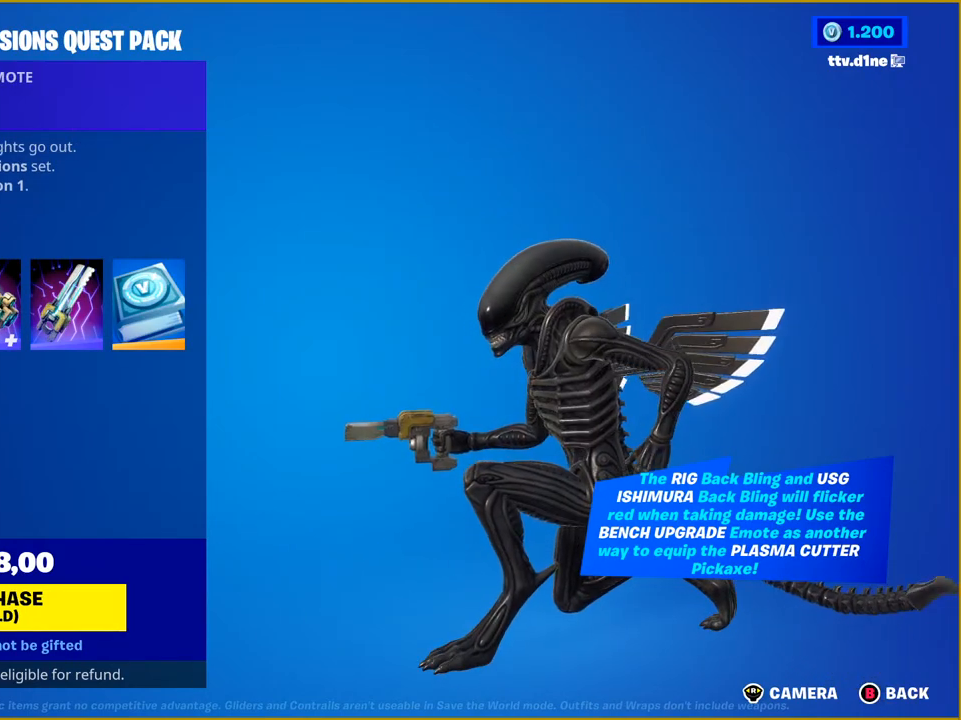
{"buttons": [], "left_stick": "center", "right_stick": "center", "events": []}
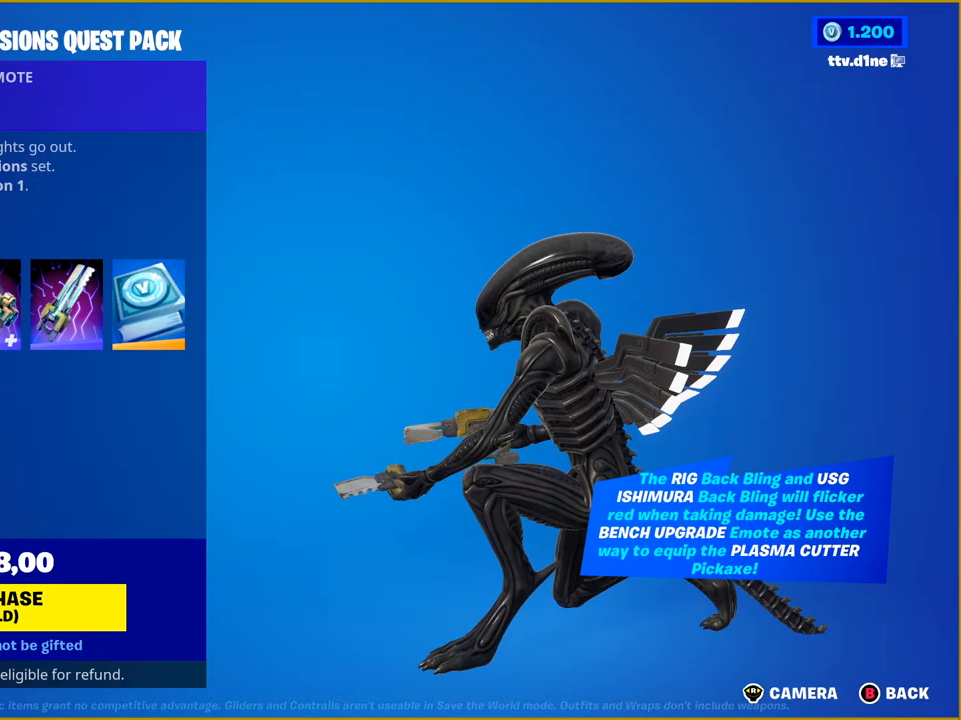
{"buttons": [], "left_stick": "center", "right_stick": "center", "events": []}
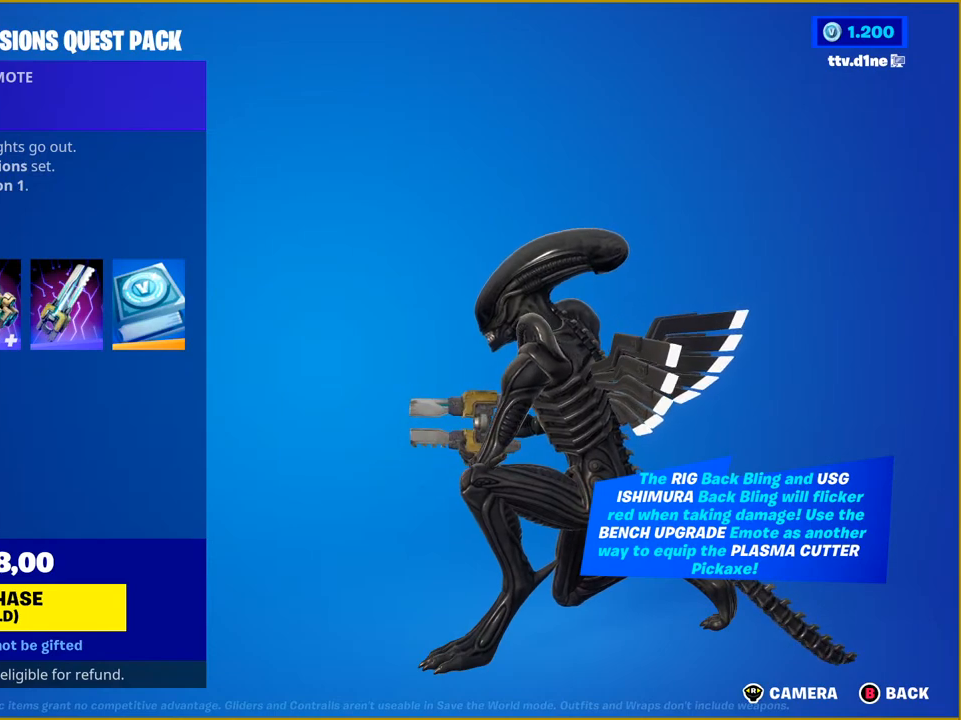
{"buttons": [], "left_stick": "center", "right_stick": "center", "events": []}
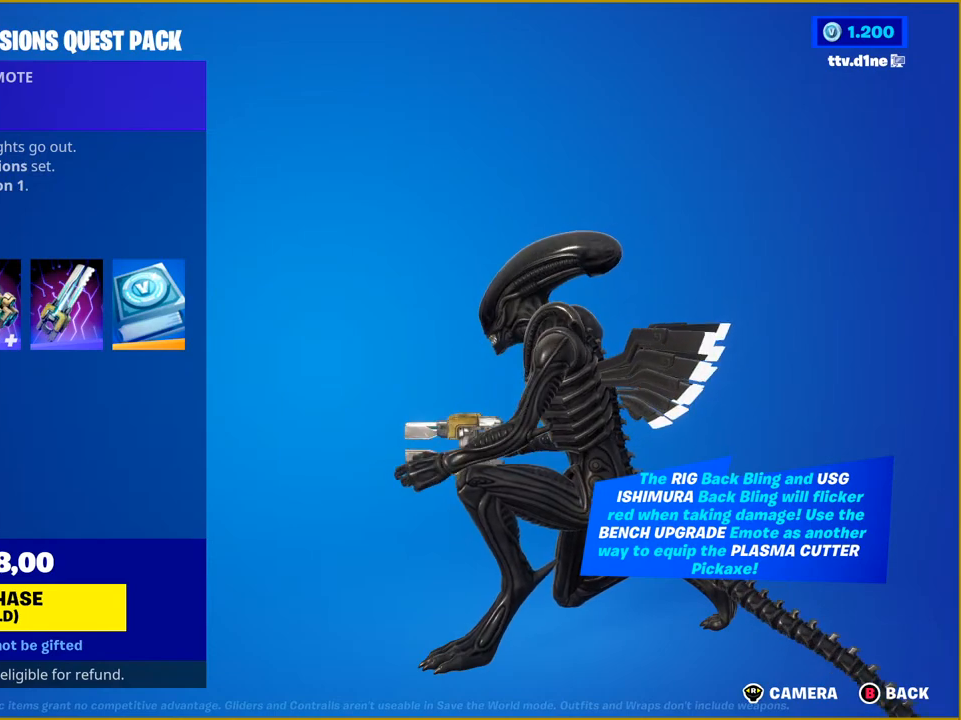
{"buttons": [], "left_stick": "center", "right_stick": "center", "events": []}
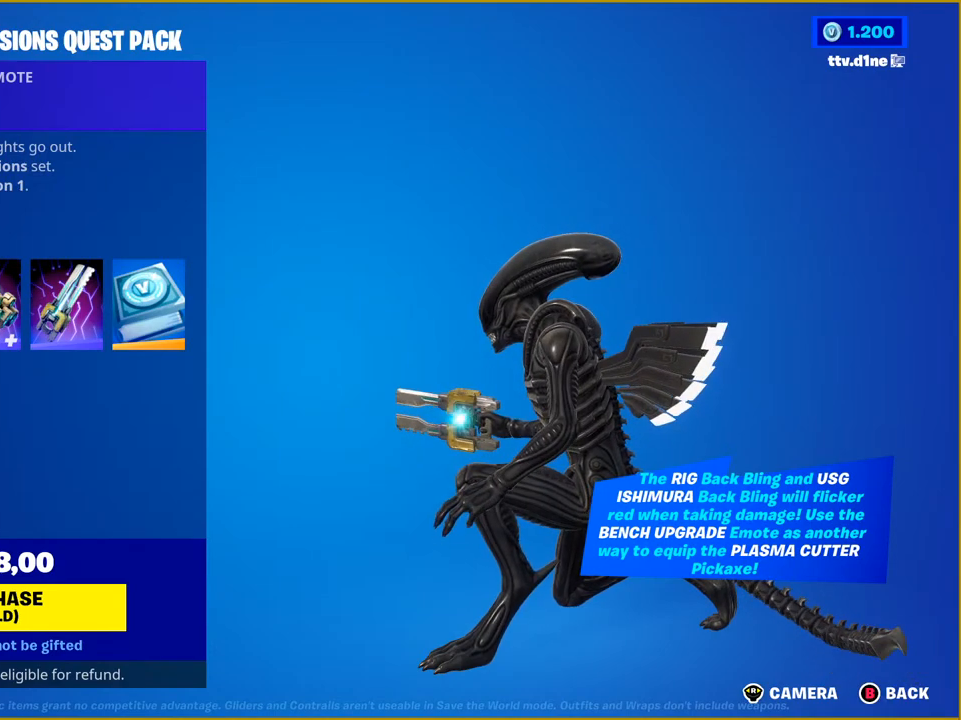
{"buttons": [], "left_stick": "center", "right_stick": "center", "events": []}
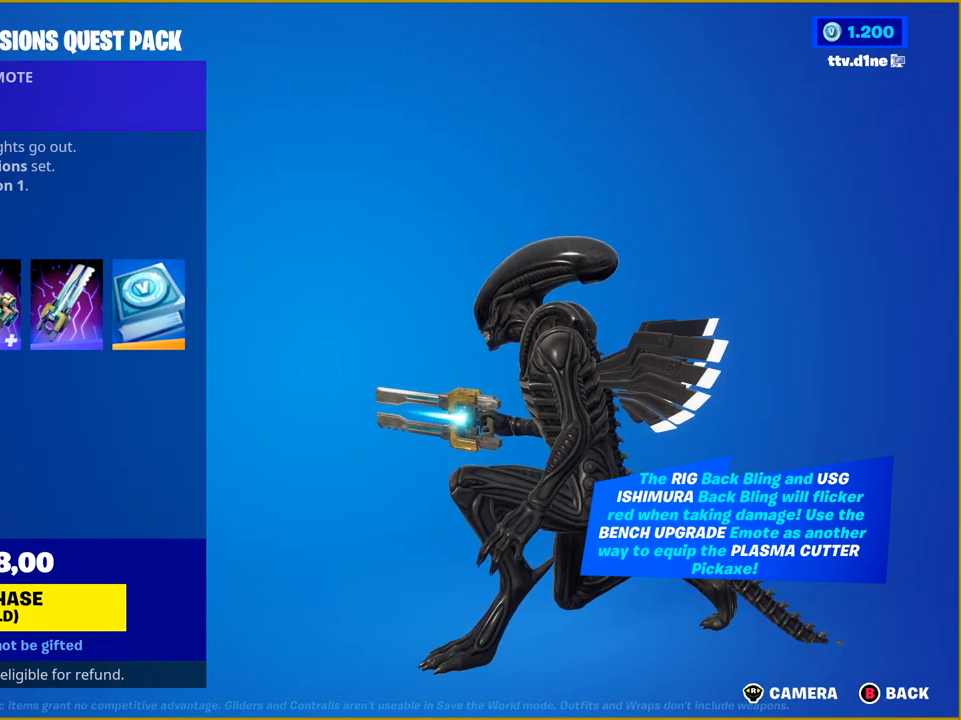
{"buttons": [], "left_stick": "center", "right_stick": "center", "events": []}
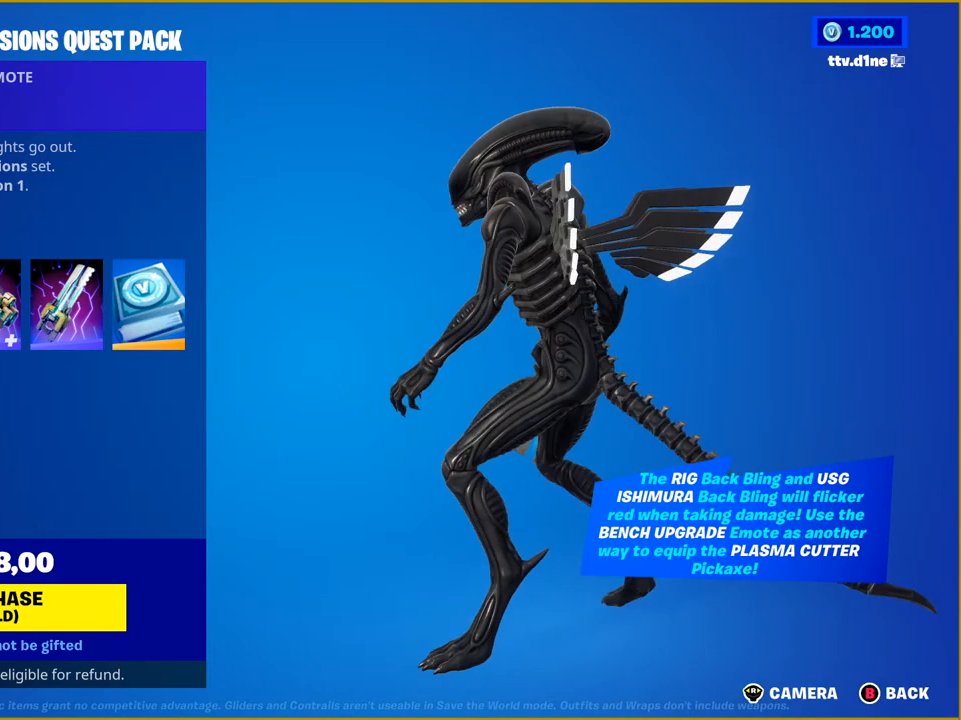
{"buttons": [], "left_stick": "center", "right_stick": "center", "events": []}
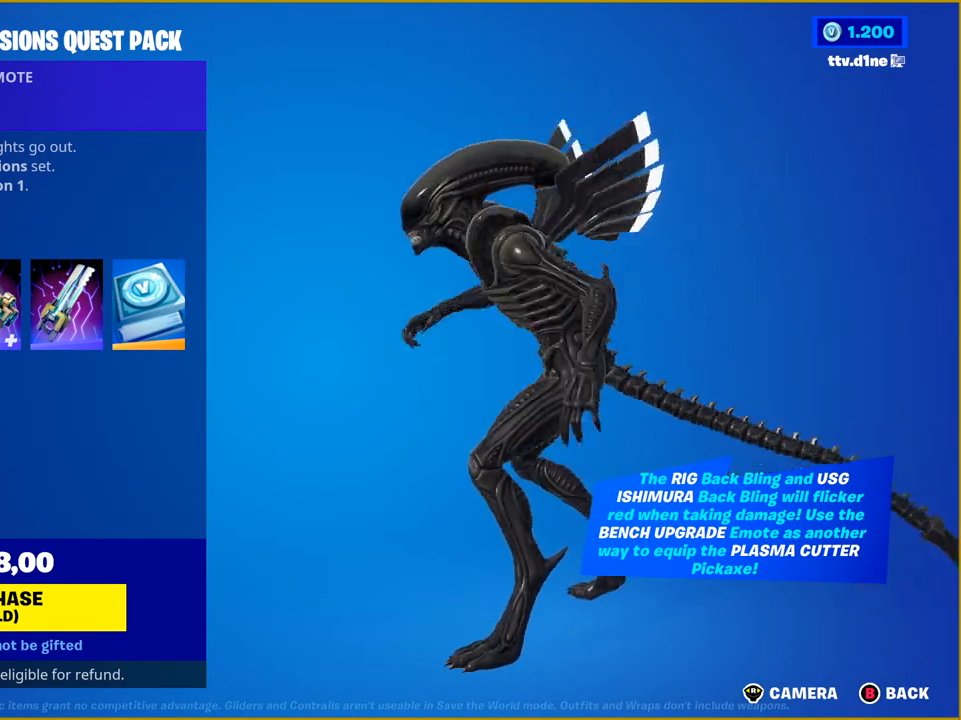
{"buttons": [], "left_stick": "center", "right_stick": "center", "events": [[383, "CIRCLE", "down"], [483, "CIRCLE", "up"]]}
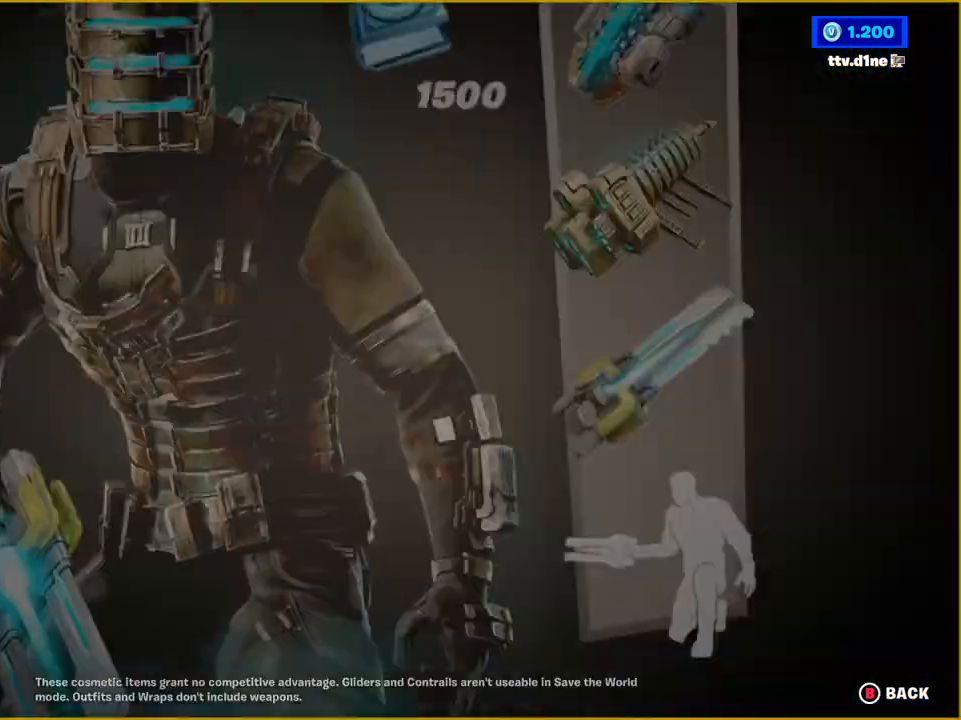
{"buttons": [], "left_stick": "center", "right_stick": "center", "events": []}
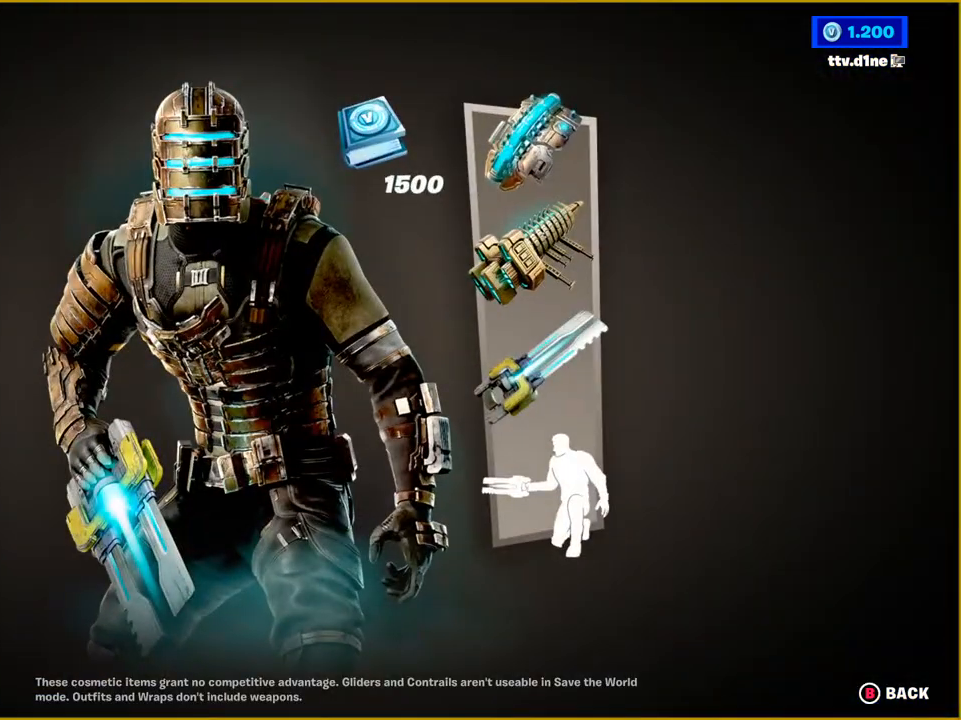
{"buttons": [], "left_stick": "center", "right_stick": "center", "events": [[83, "CIRCLE", "down"], [200, "CIRCLE", "up"]]}
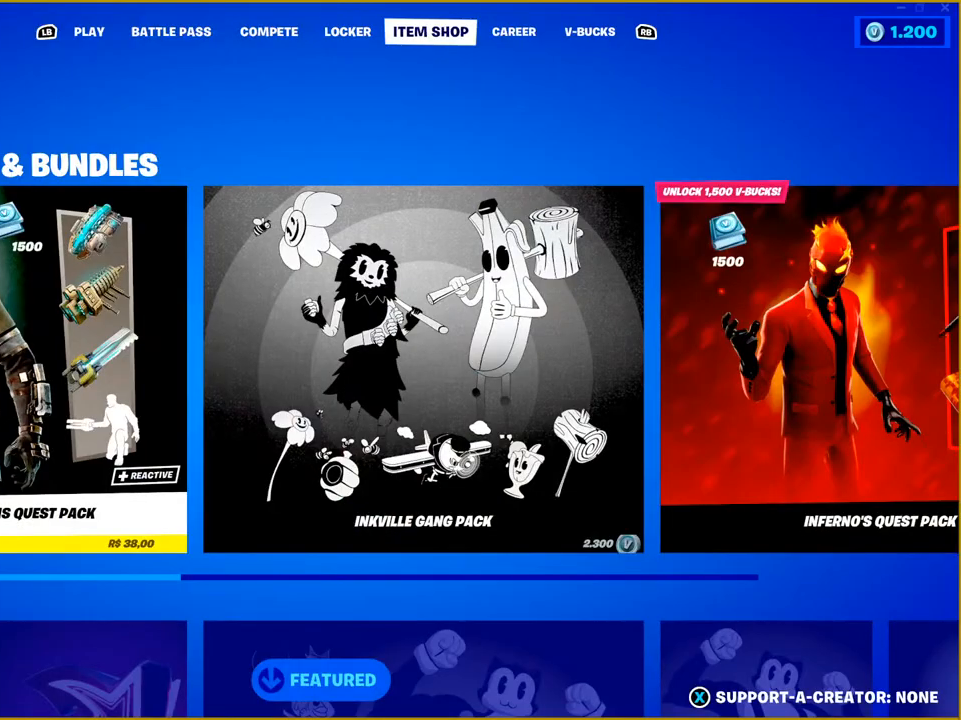
{"buttons": ["L1"], "left_stick": "center", "right_stick": "center", "events": [[300, "L1", "down"], [450, "L1", "up"], [500, "L1", "down"]]}
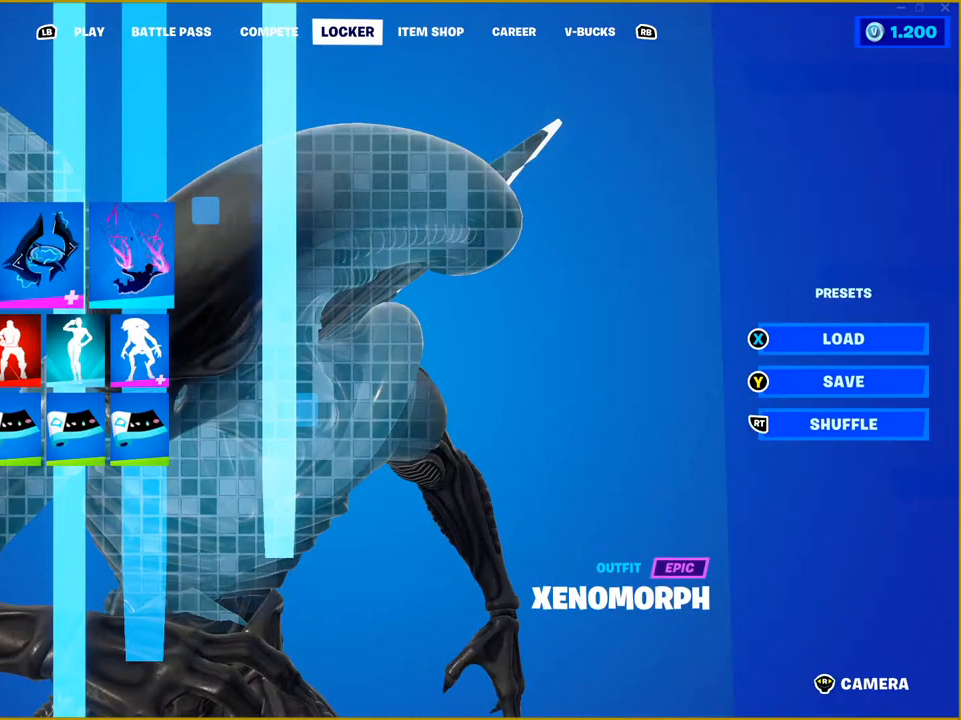
{"buttons": [], "left_stick": "center", "right_stick": "center", "events": [[133, "L1", "up"], [233, "L1", "down"], [367, "L1", "up"]]}
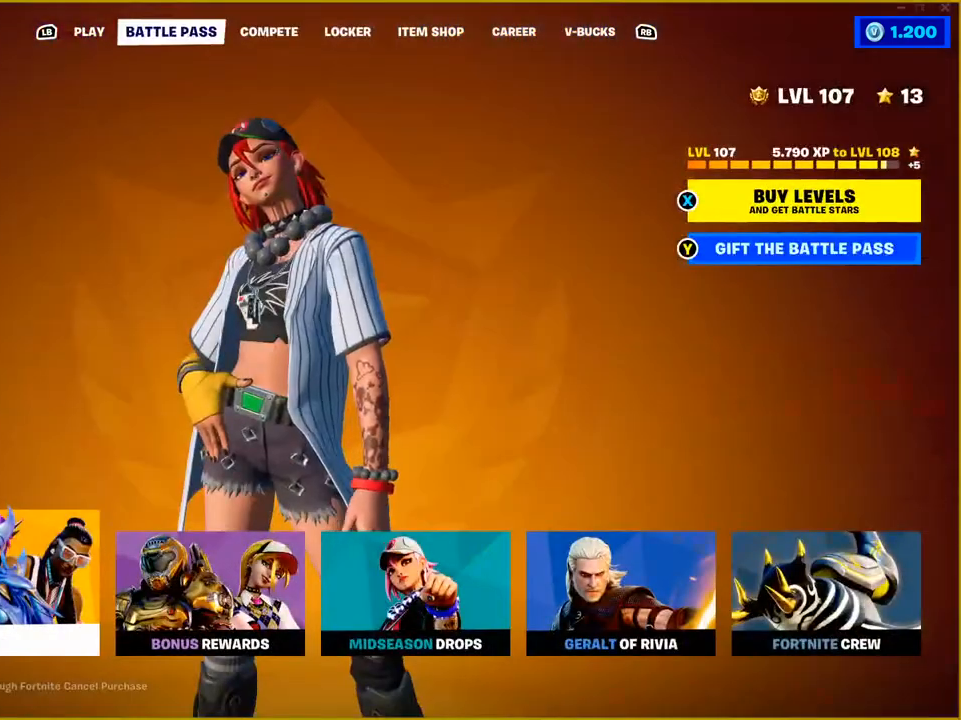
{"buttons": [], "left_stick": "center", "right_stick": "center", "events": [[183, "L1", "down"], [317, "L1", "up"]]}
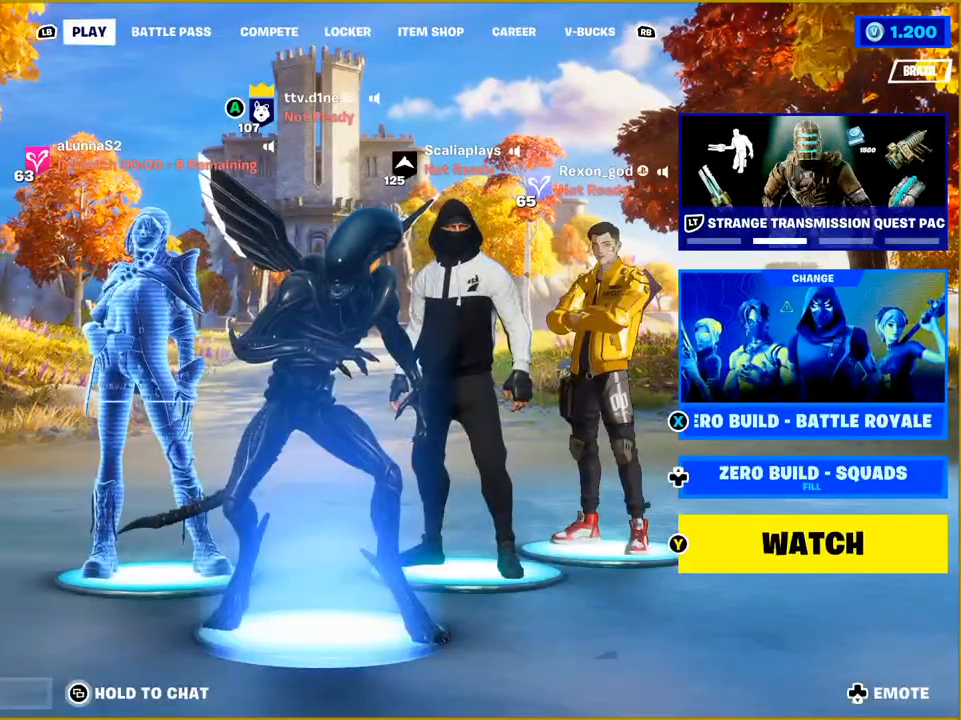
{"buttons": [], "left_stick": "center", "right_stick": "center", "events": []}
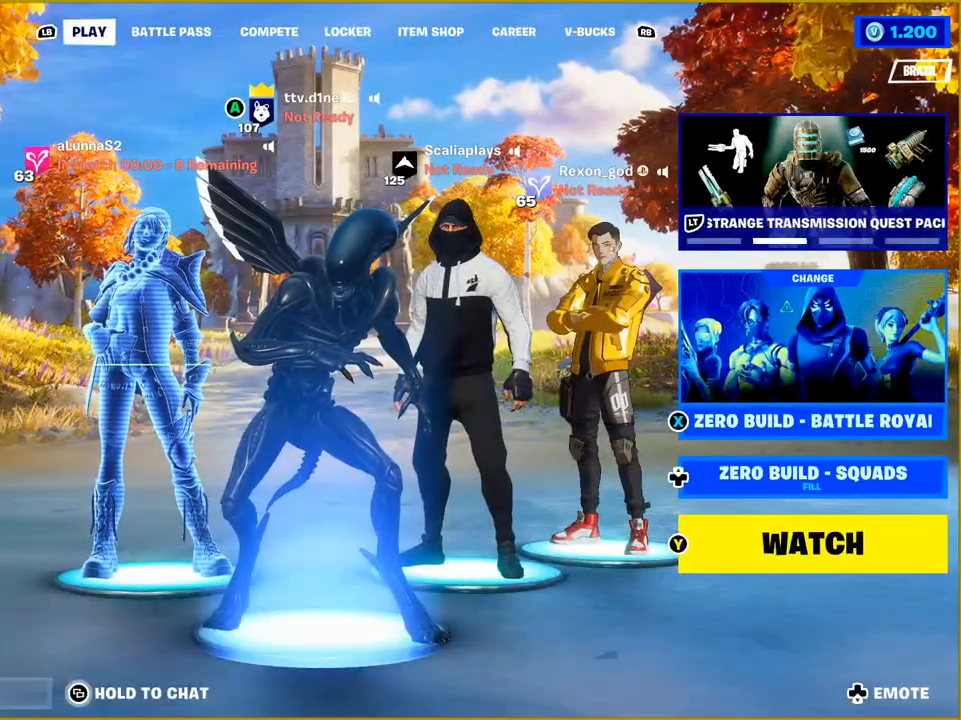
{"buttons": [], "left_stick": "center", "right_stick": "center", "events": []}
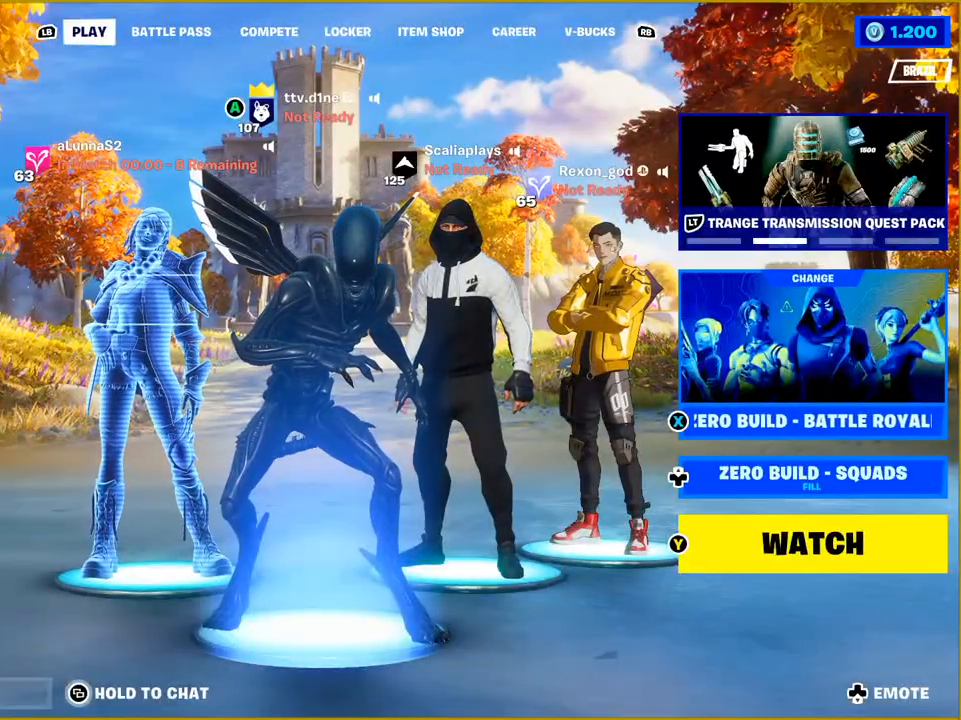
{"buttons": [], "left_stick": "center", "right_stick": "center", "events": []}
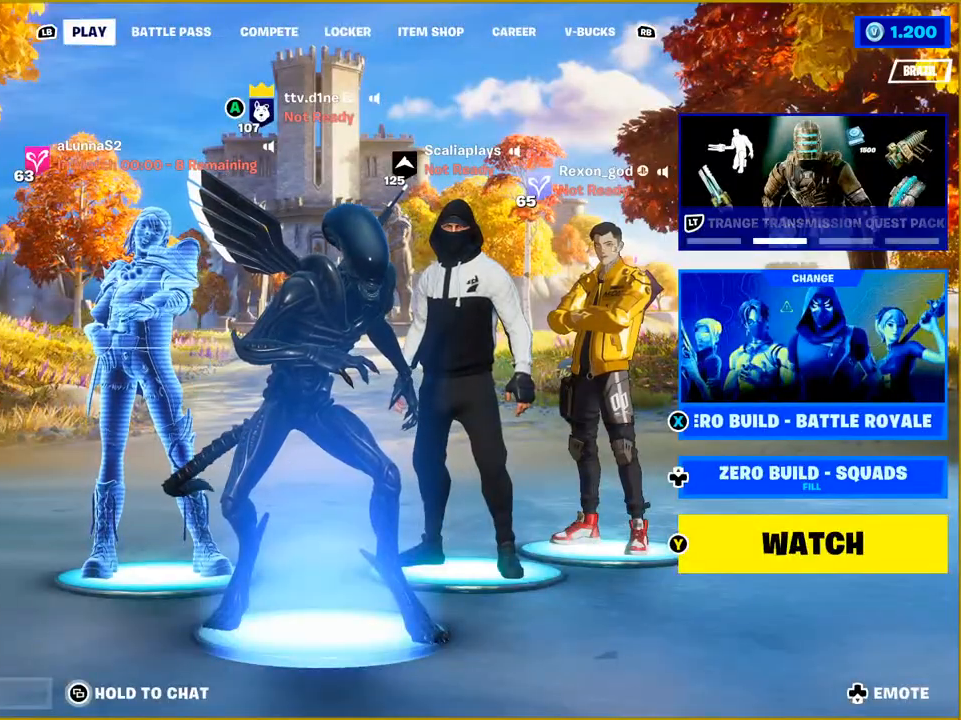
{"buttons": [], "left_stick": "center", "right_stick": "center", "events": []}
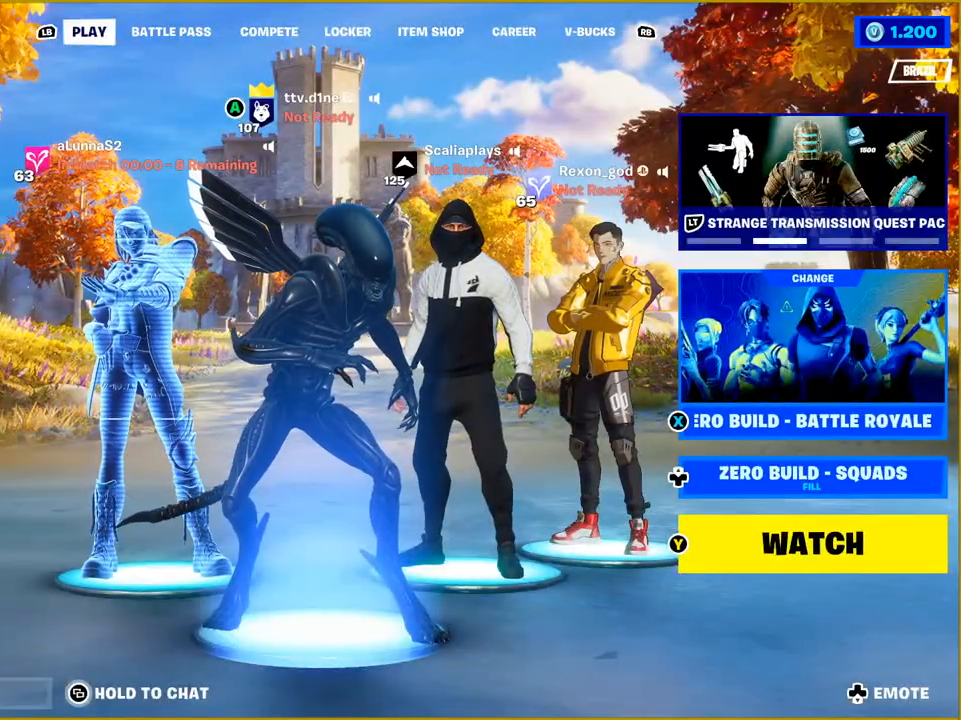
{"buttons": [], "left_stick": "center", "right_stick": "center", "events": [[33, "TRIANGLE", "down"], [133, "TRIANGLE", "up"]]}